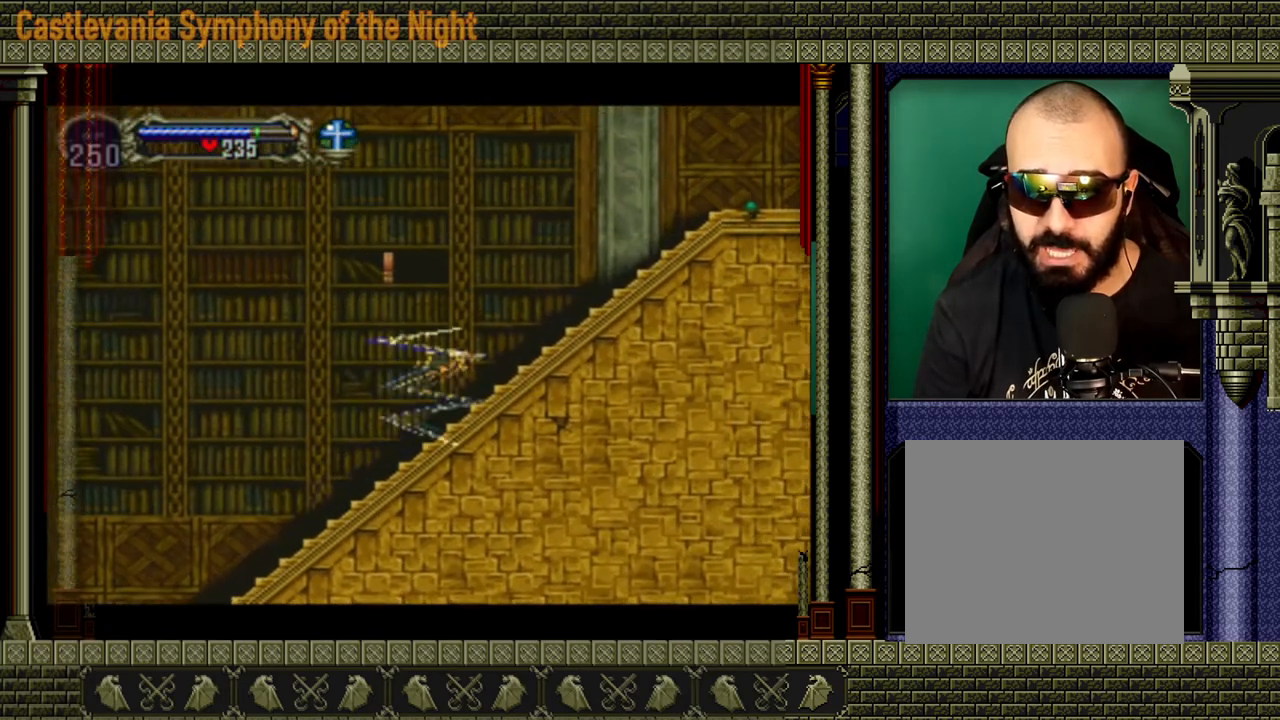
Gameplay with a controller (Xbox layout); each line is a JSON object with the inputs held at the frame after it. "events" lists button and stick changes between this image and that frame as [ms after this image, input, new state], when the widget could be followed in between. Not read: L3 R3.
{"buttons": [], "left_stick": "center", "right_stick": "center", "events": []}
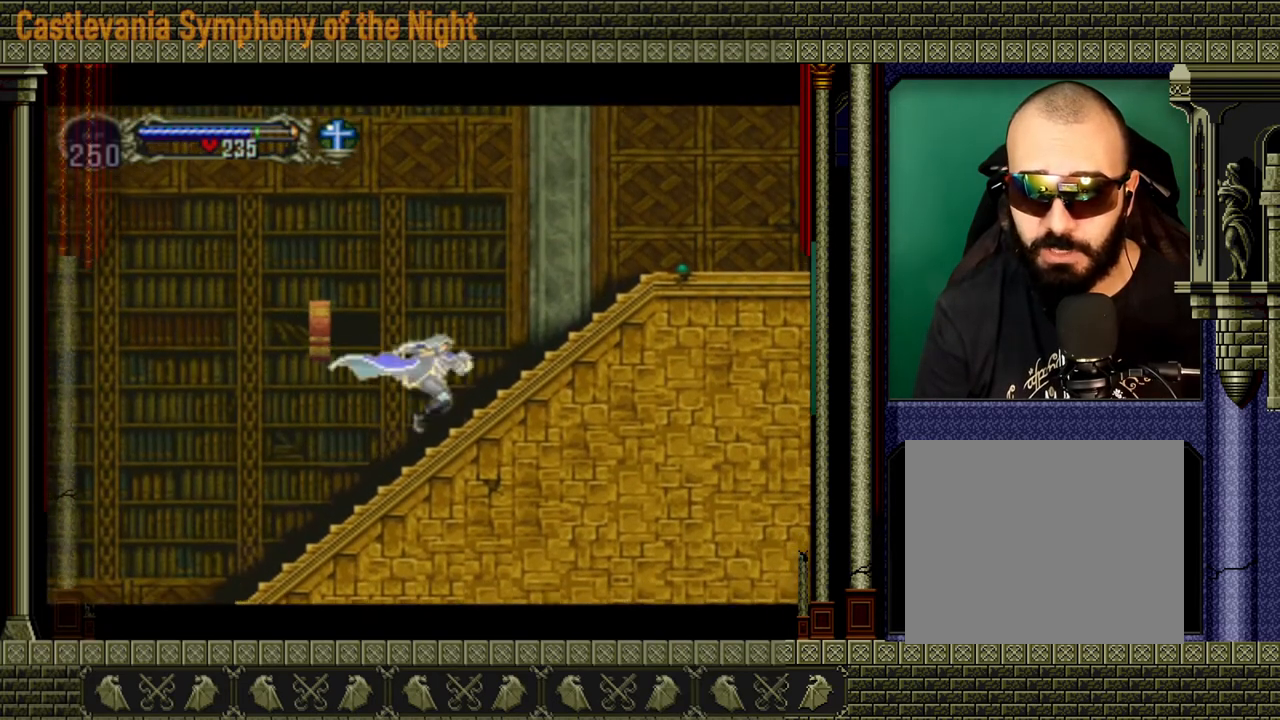
{"buttons": [], "left_stick": "center", "right_stick": "center", "events": []}
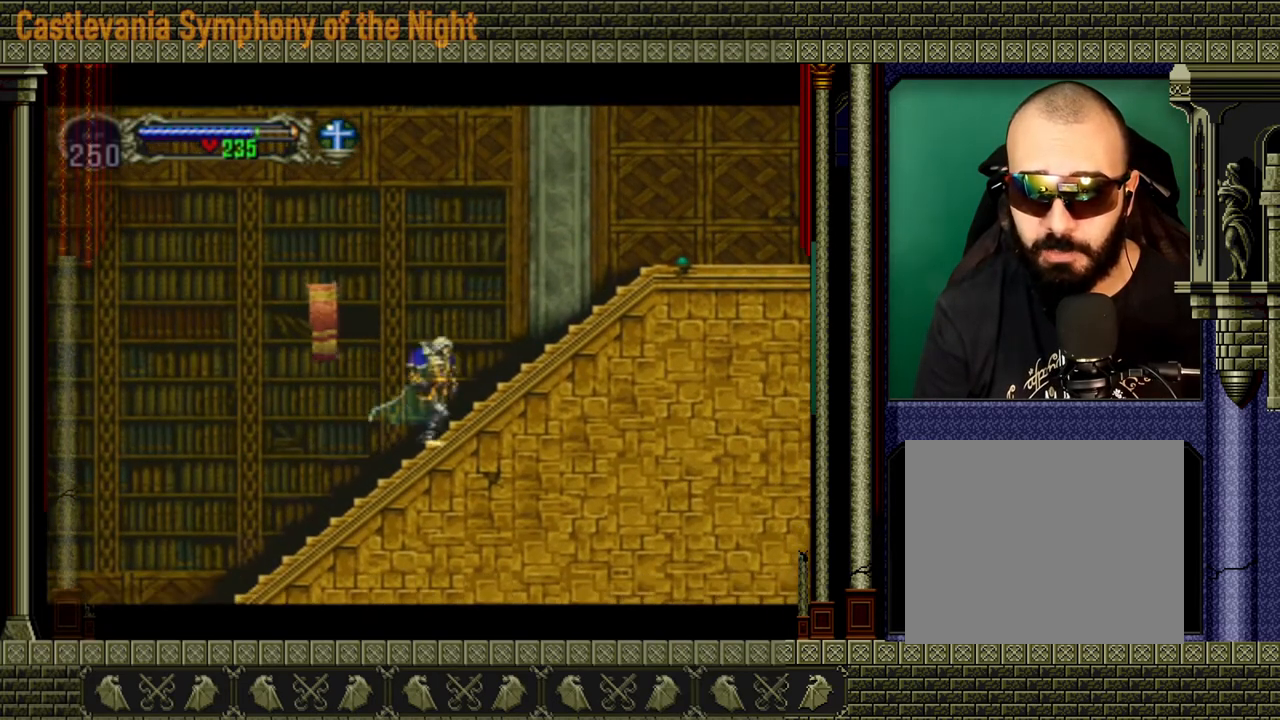
{"buttons": [], "left_stick": "center", "right_stick": "center", "events": []}
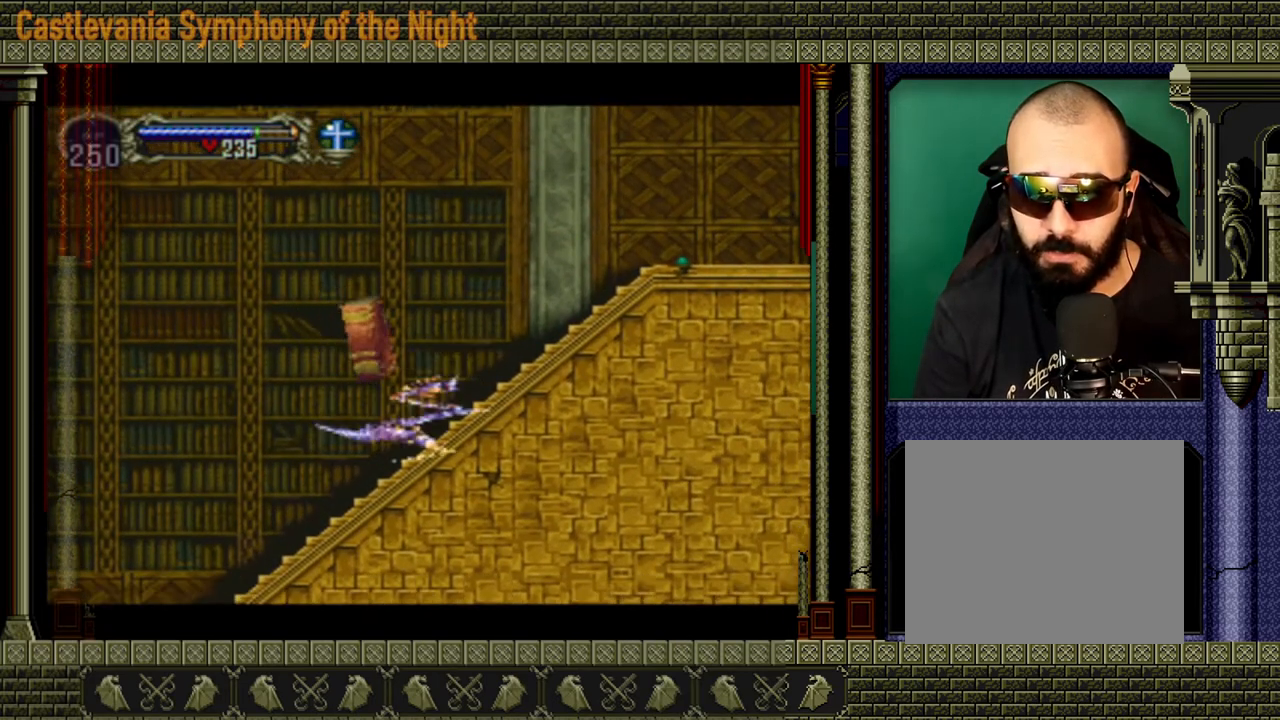
{"buttons": [], "left_stick": "center", "right_stick": "center", "events": []}
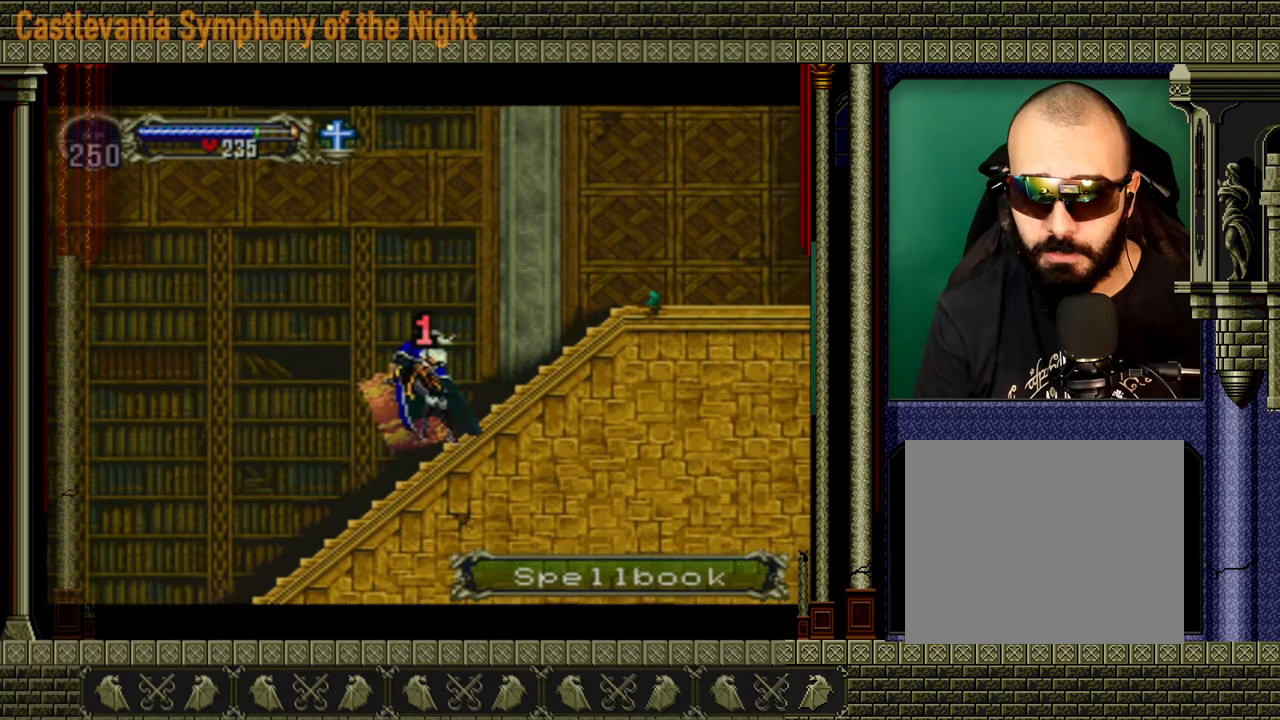
{"buttons": [], "left_stick": "down", "right_stick": "center", "events": [[320, "left_stick", "down"], [480, "X", "down"], [520, "X", "up"]]}
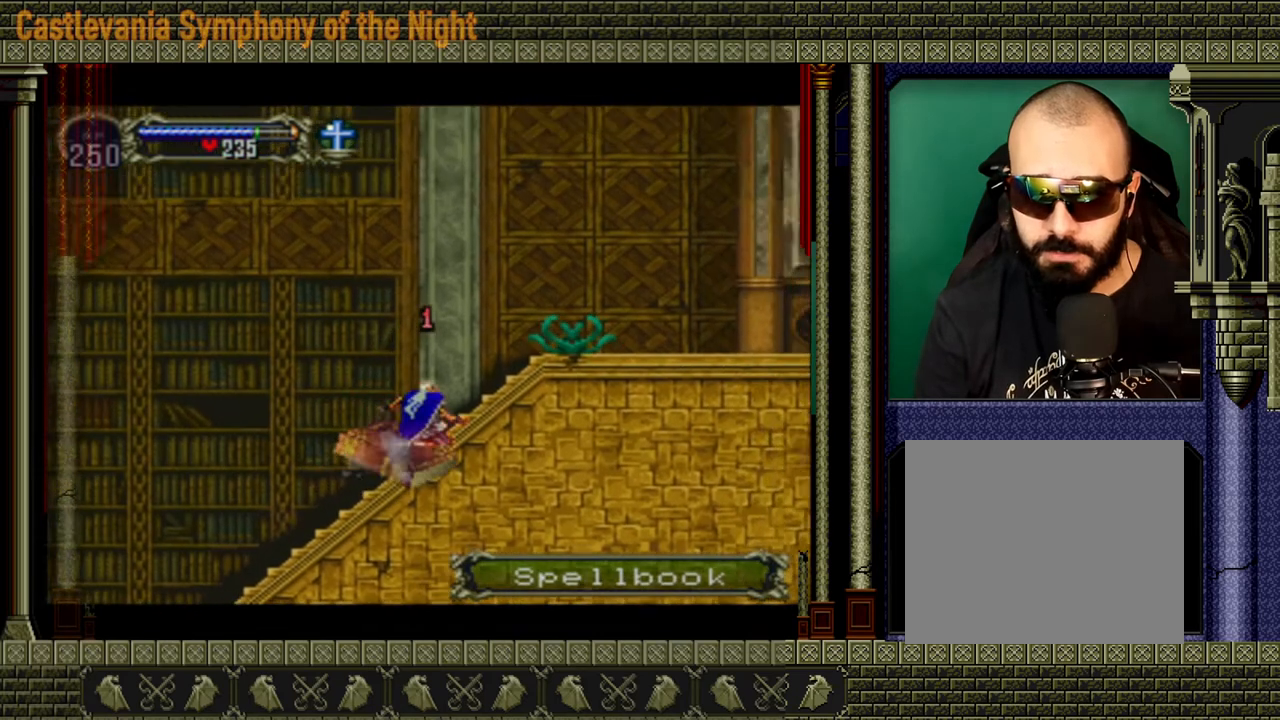
{"buttons": ["A"], "left_stick": "left", "right_stick": "center", "events": [[280, "left_stick", "left"], [360, "A", "down"]]}
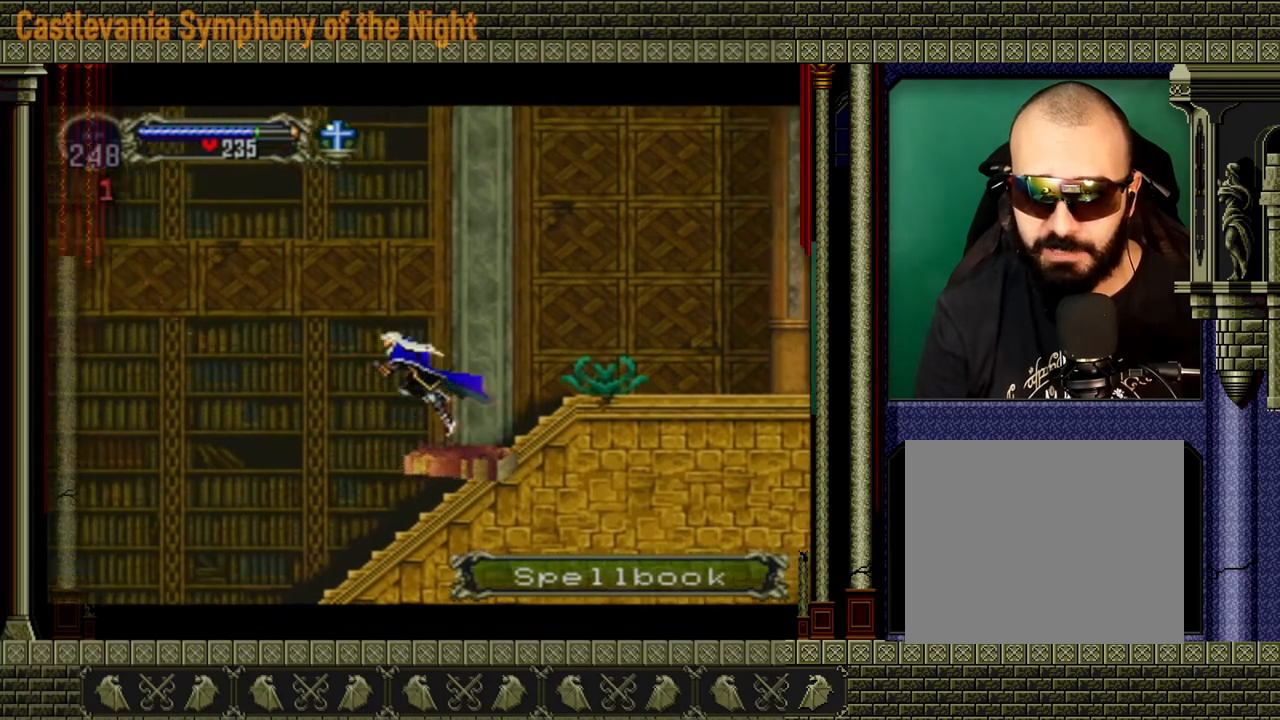
{"buttons": ["X"], "left_stick": "center", "right_stick": "center", "events": [[120, "A", "up"], [240, "left_stick", "down-left"], [400, "left_stick", "down-right"], [480, "X", "down"], [520, "left_stick", "center"]]}
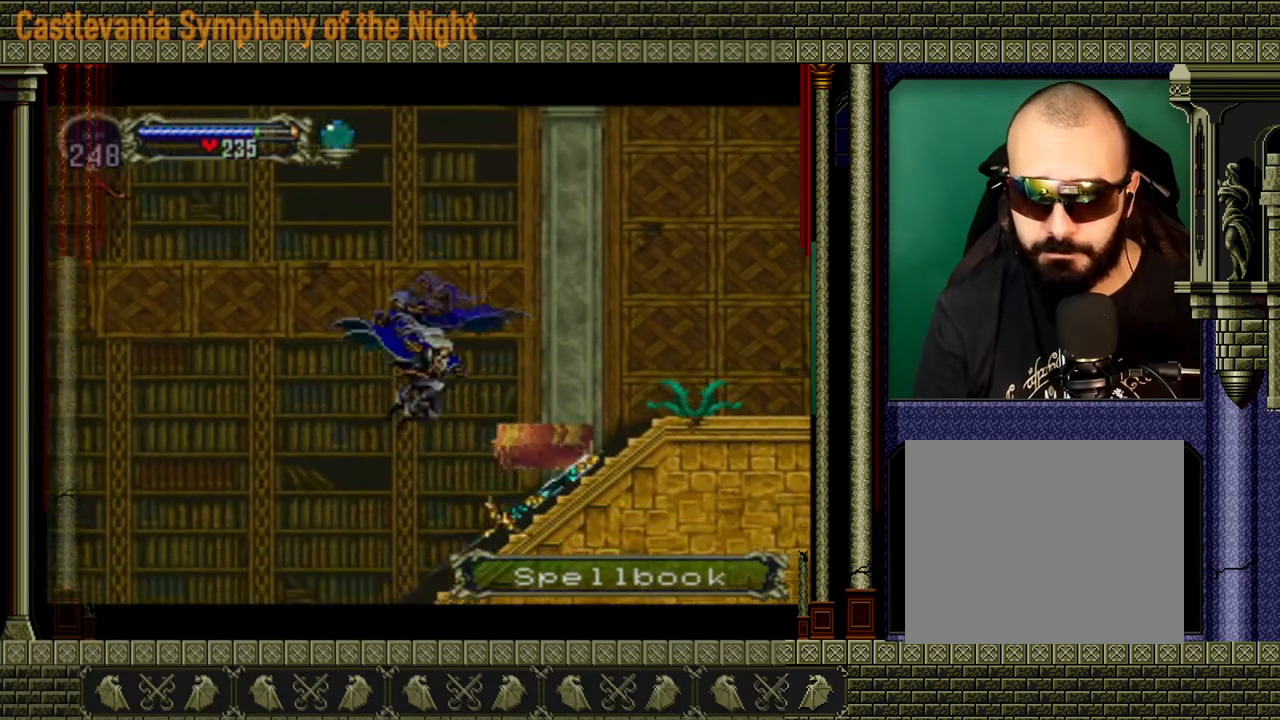
{"buttons": [], "left_stick": "center", "right_stick": "center", "events": [[80, "X", "up"], [360, "R2", "down"], [440, "R2", "up"]]}
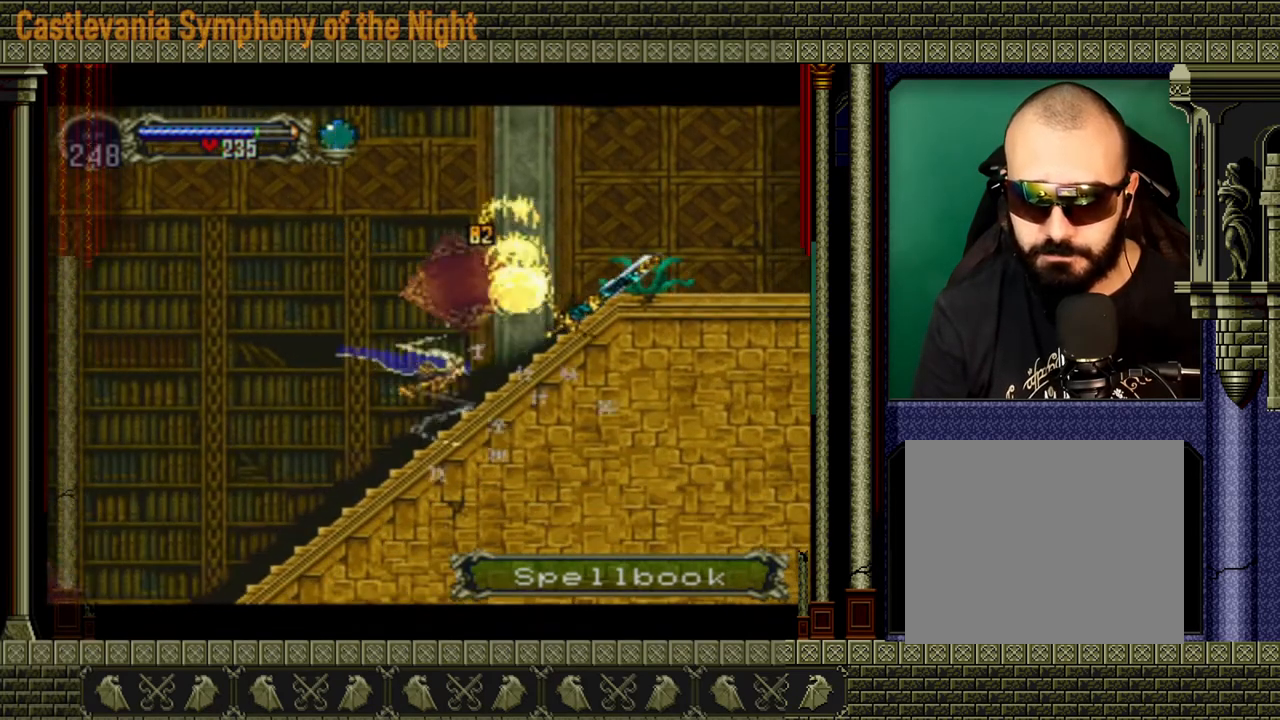
{"buttons": [], "left_stick": "center", "right_stick": "center", "events": []}
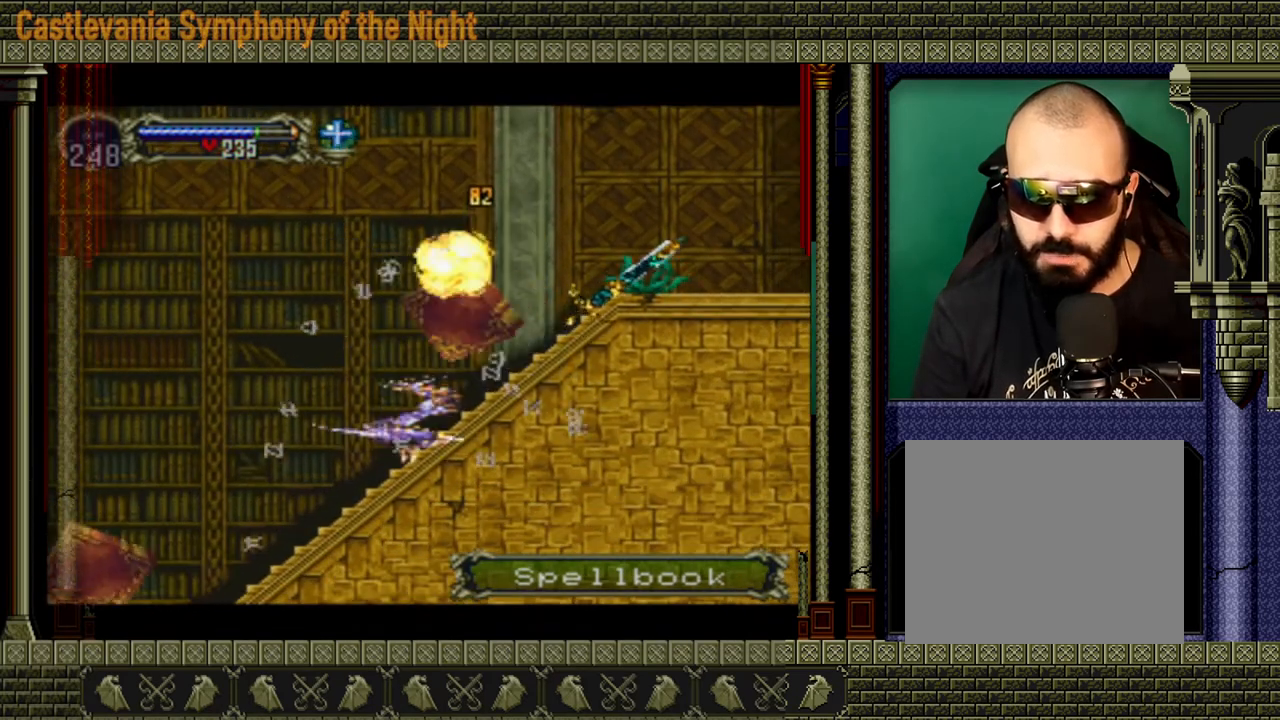
{"buttons": [], "left_stick": "center", "right_stick": "center", "events": []}
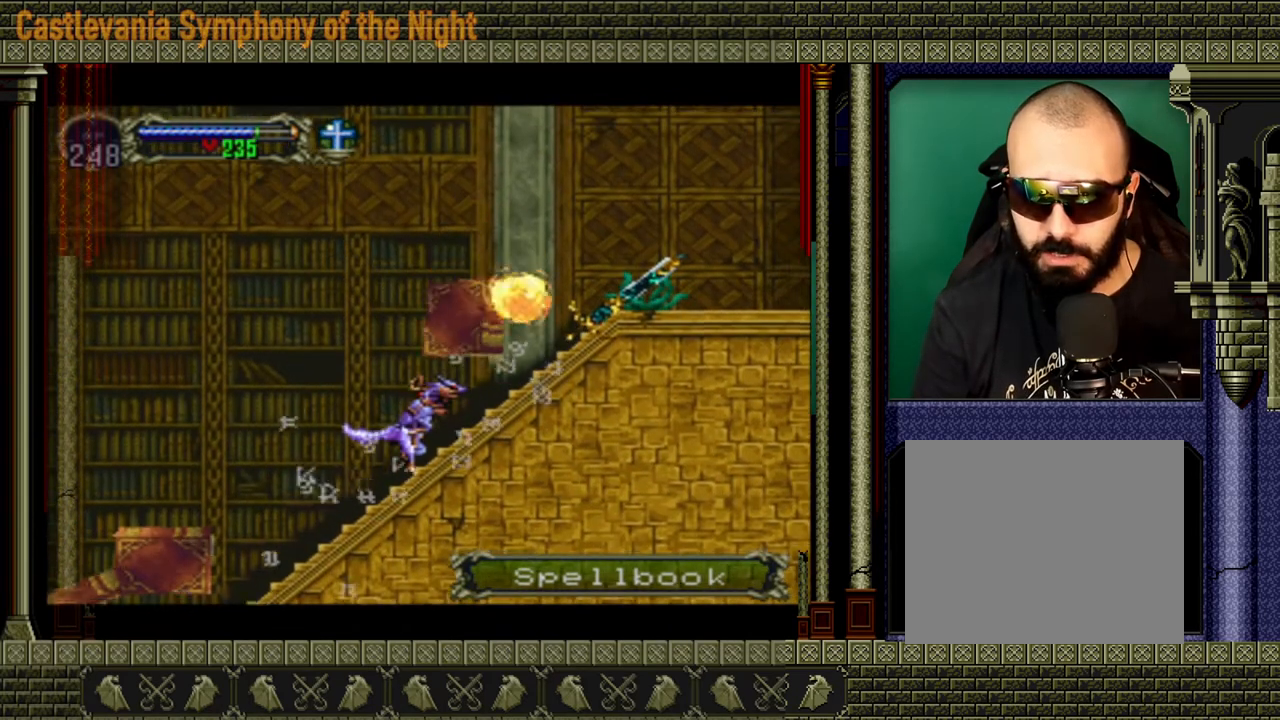
{"buttons": [], "left_stick": "right", "right_stick": "center", "events": [[80, "left_stick", "down"], [240, "X", "down"], [280, "left_stick", "right"], [320, "X", "up"]]}
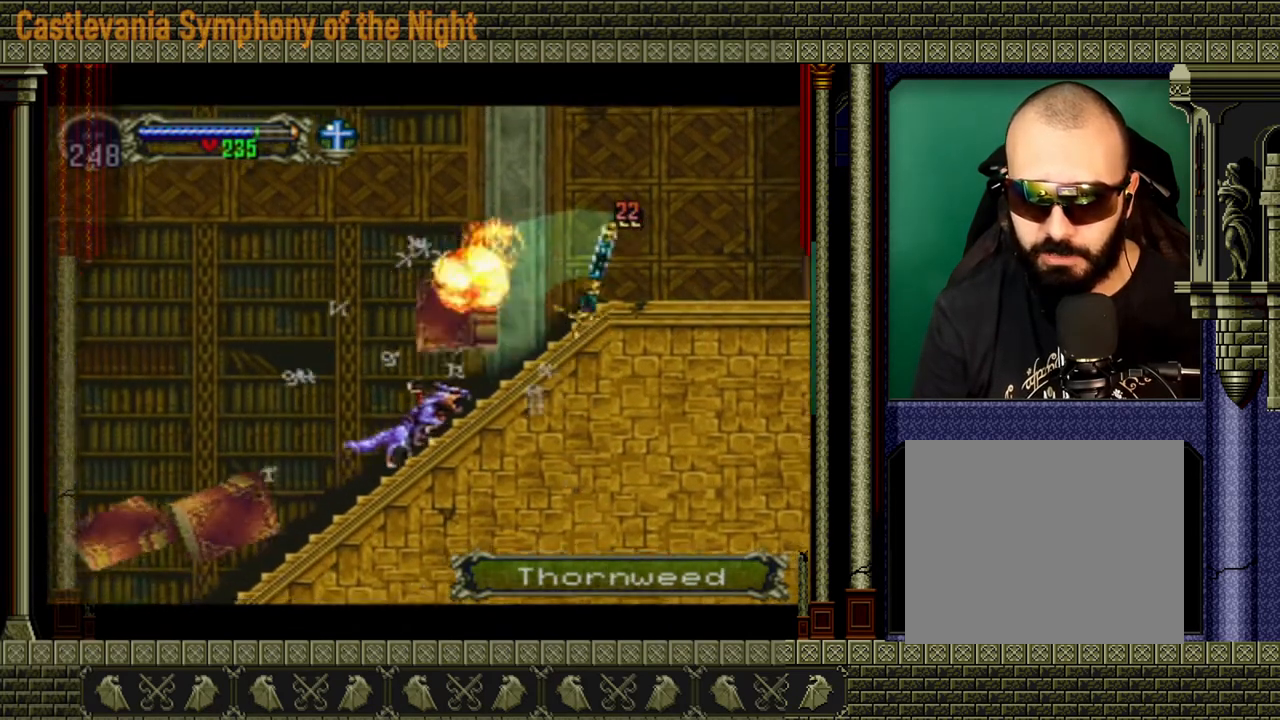
{"buttons": [], "left_stick": "right", "right_stick": "center", "events": [[240, "left_stick", "down"], [400, "X", "down"], [440, "left_stick", "right"], [480, "X", "up"]]}
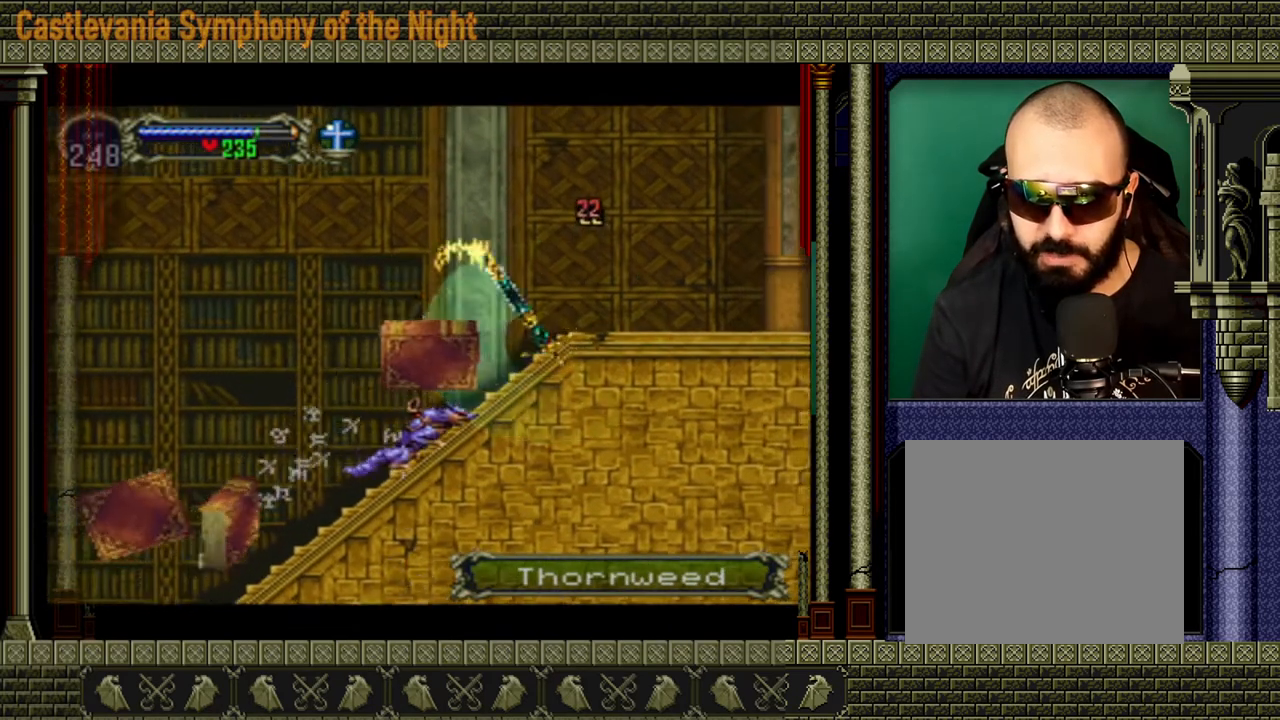
{"buttons": [], "left_stick": "down", "right_stick": "center", "events": [[400, "left_stick", "center"], [480, "left_stick", "down"]]}
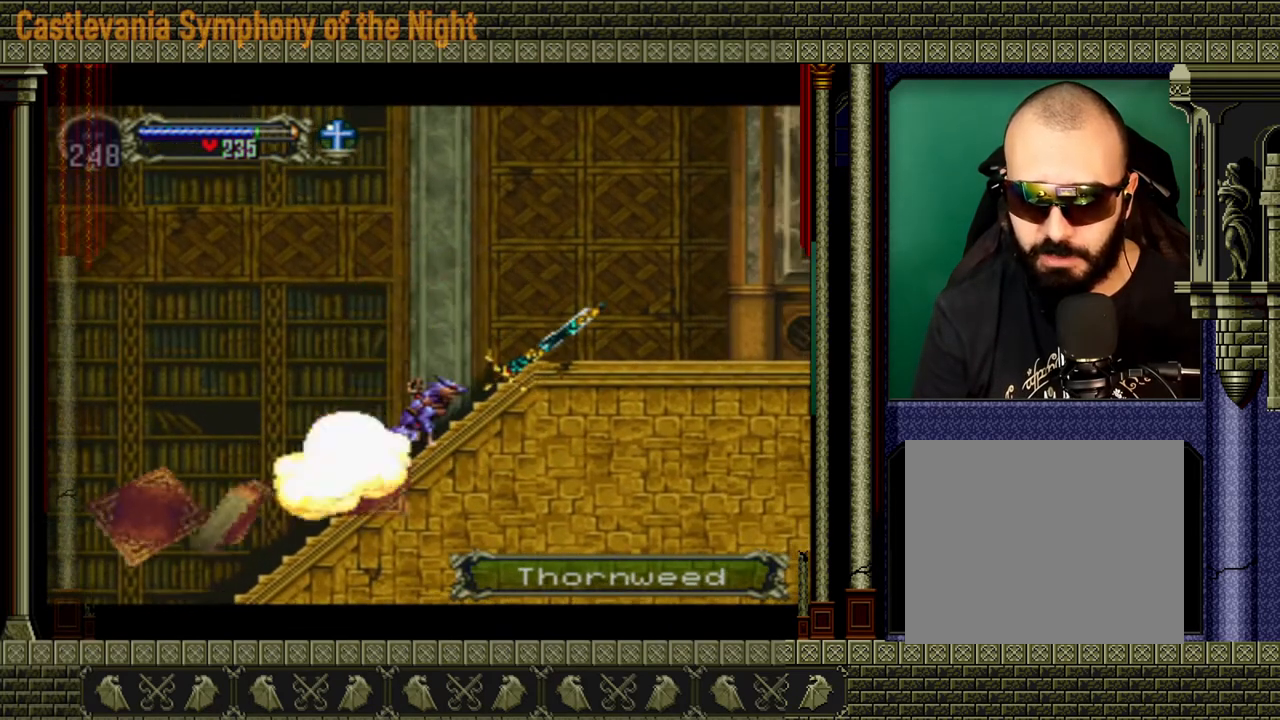
{"buttons": [], "left_stick": "up-right", "right_stick": "center", "events": [[160, "X", "down"], [200, "X", "up"], [200, "left_stick", "right"], [280, "left_stick", "up-right"]]}
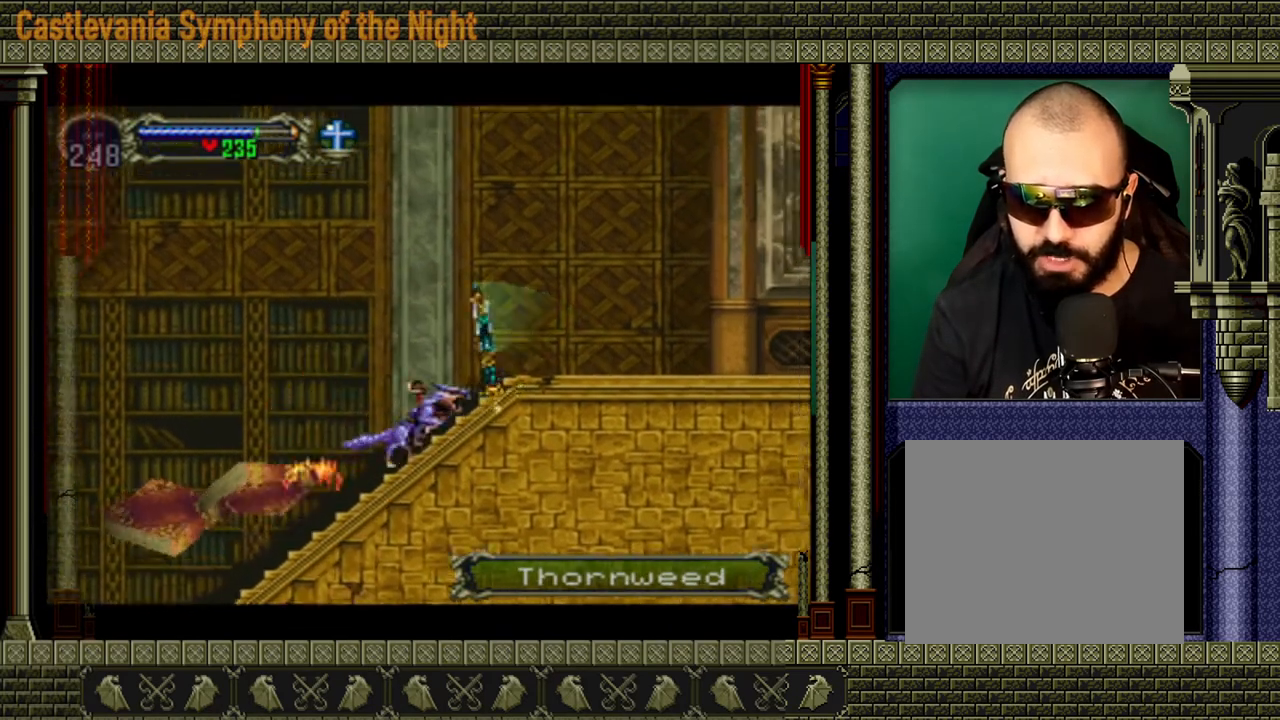
{"buttons": [], "left_stick": "up-right", "right_stick": "center", "events": [[120, "left_stick", "down-left"], [280, "left_stick", "down-right"], [360, "X", "down"], [400, "left_stick", "up-right"], [440, "X", "up"]]}
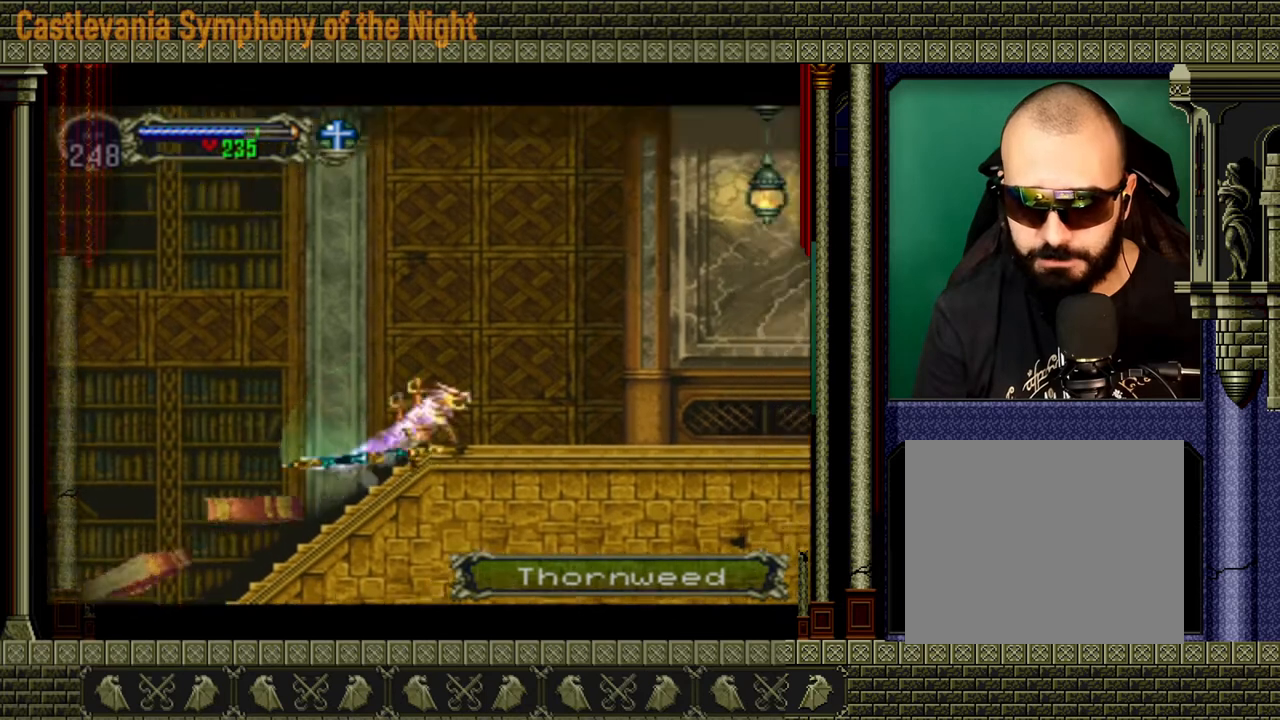
{"buttons": [], "left_stick": "up-right", "right_stick": "center", "events": []}
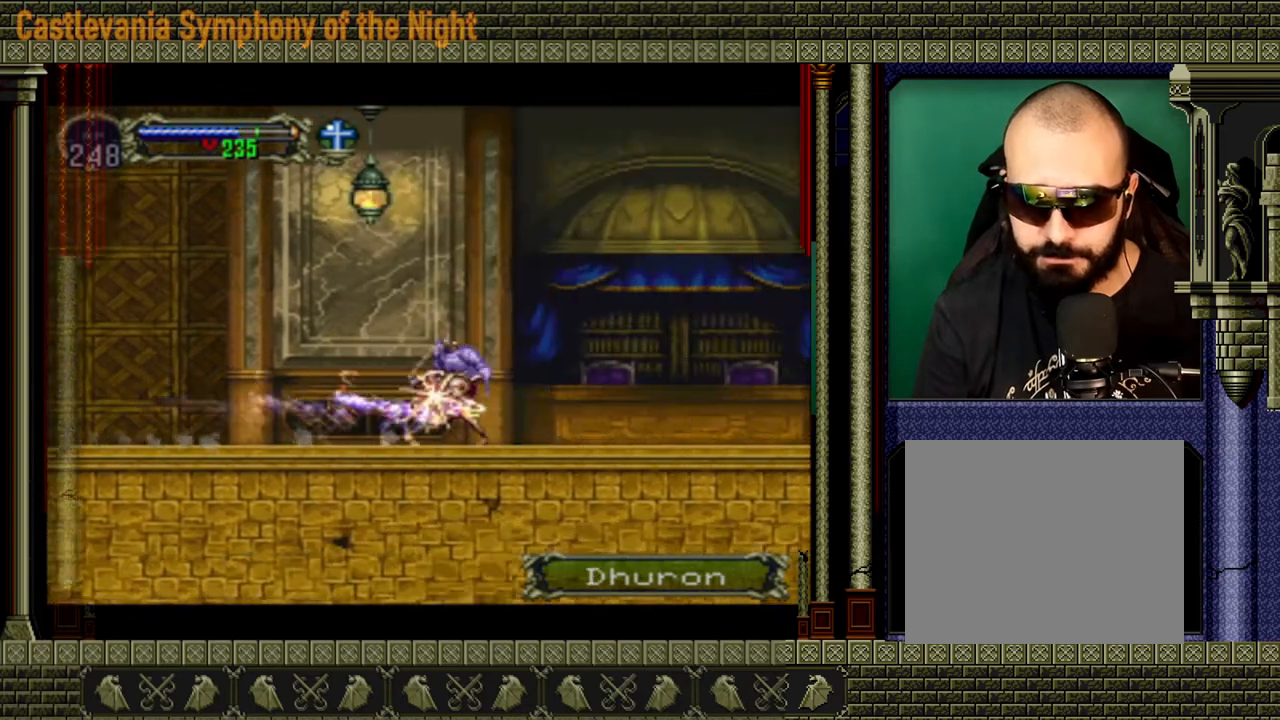
{"buttons": [], "left_stick": "right", "right_stick": "center", "events": [[520, "left_stick", "right"]]}
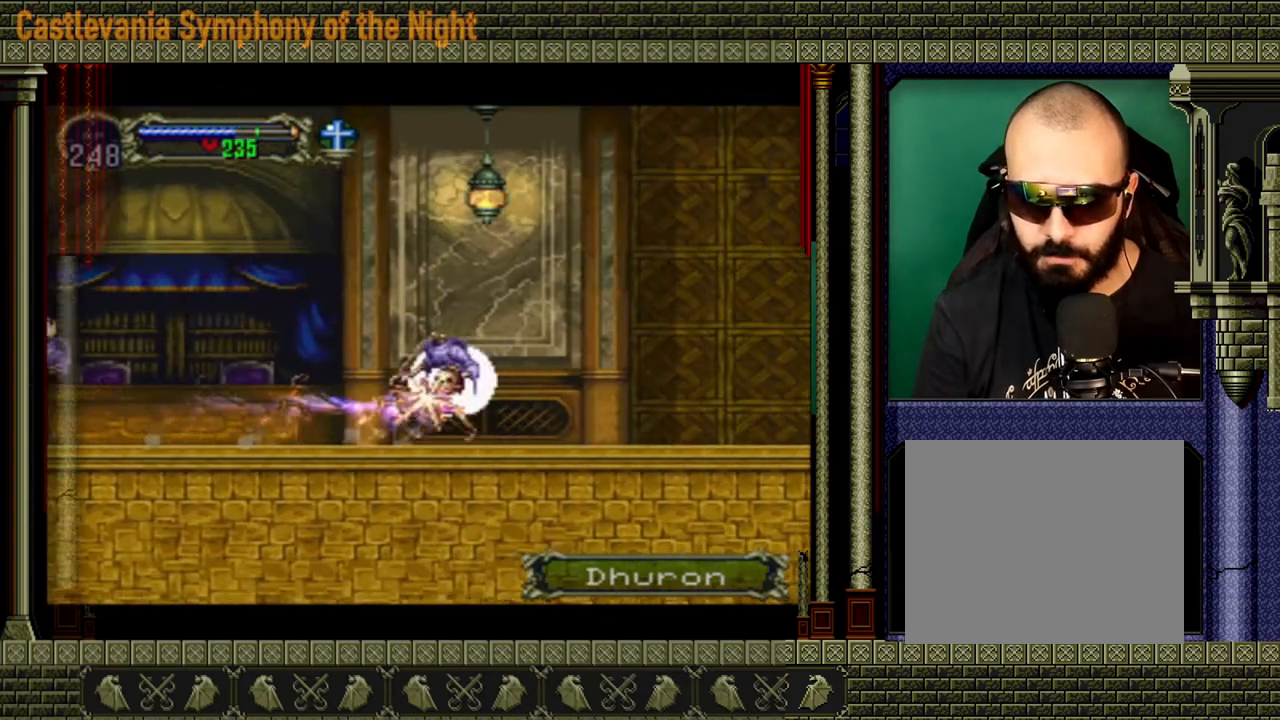
{"buttons": [], "left_stick": "right", "right_stick": "center", "events": []}
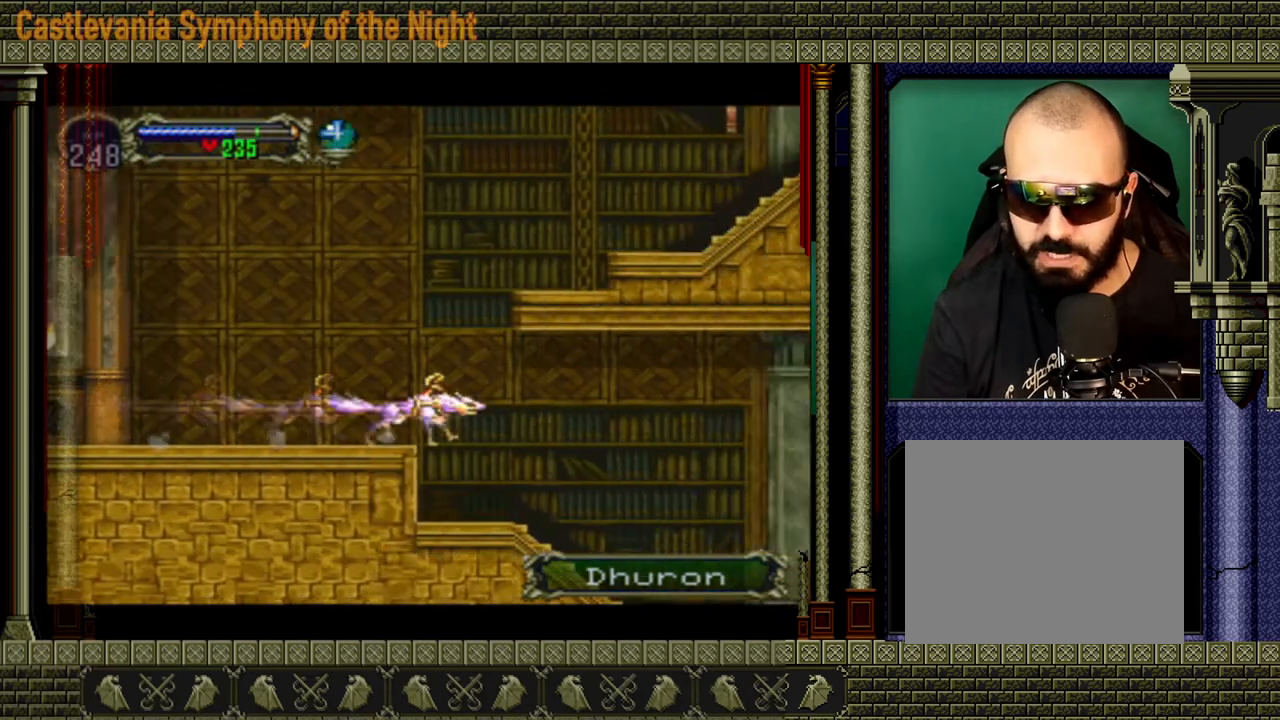
{"buttons": [], "left_stick": "right", "right_stick": "center", "events": []}
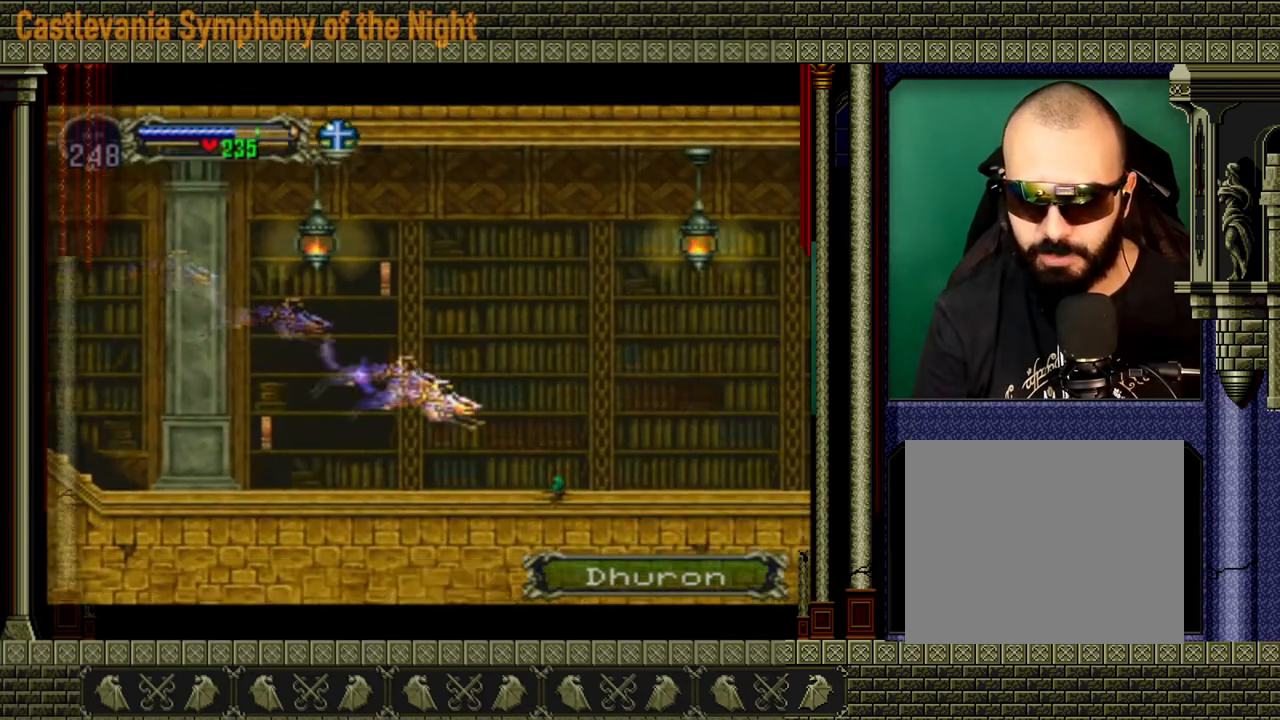
{"buttons": [], "left_stick": "right", "right_stick": "center", "events": []}
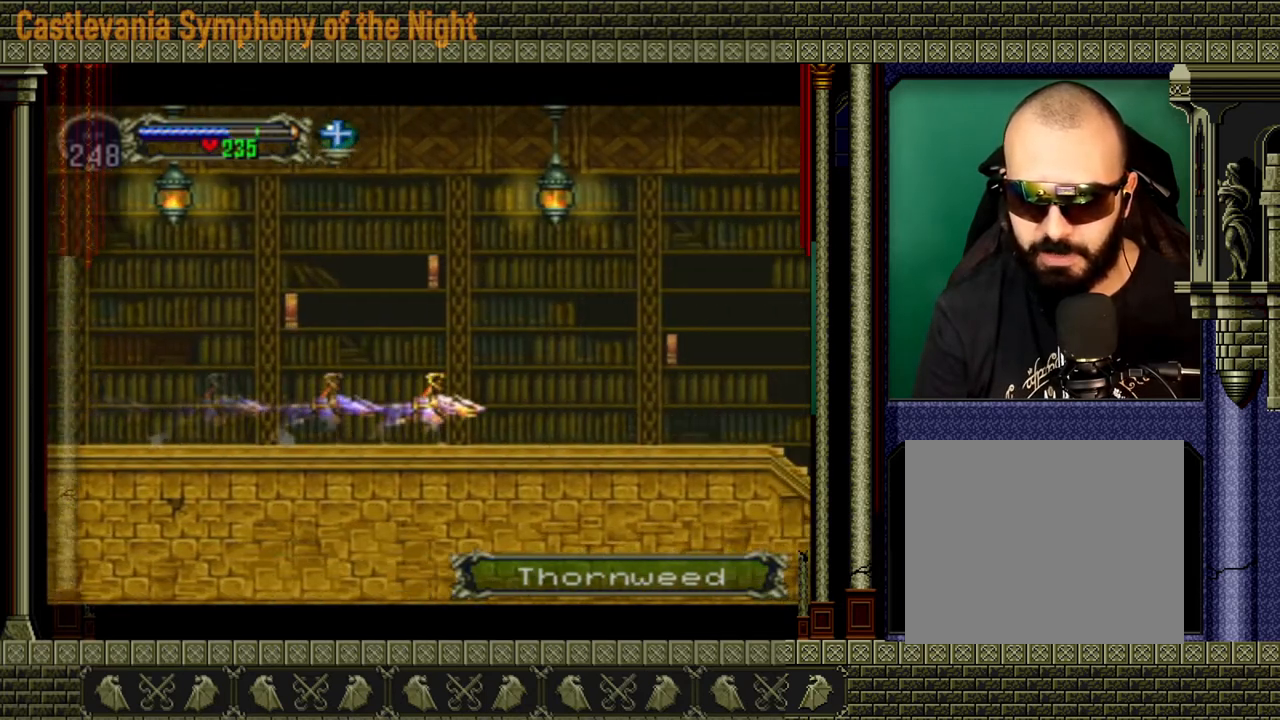
{"buttons": [], "left_stick": "right", "right_stick": "center", "events": []}
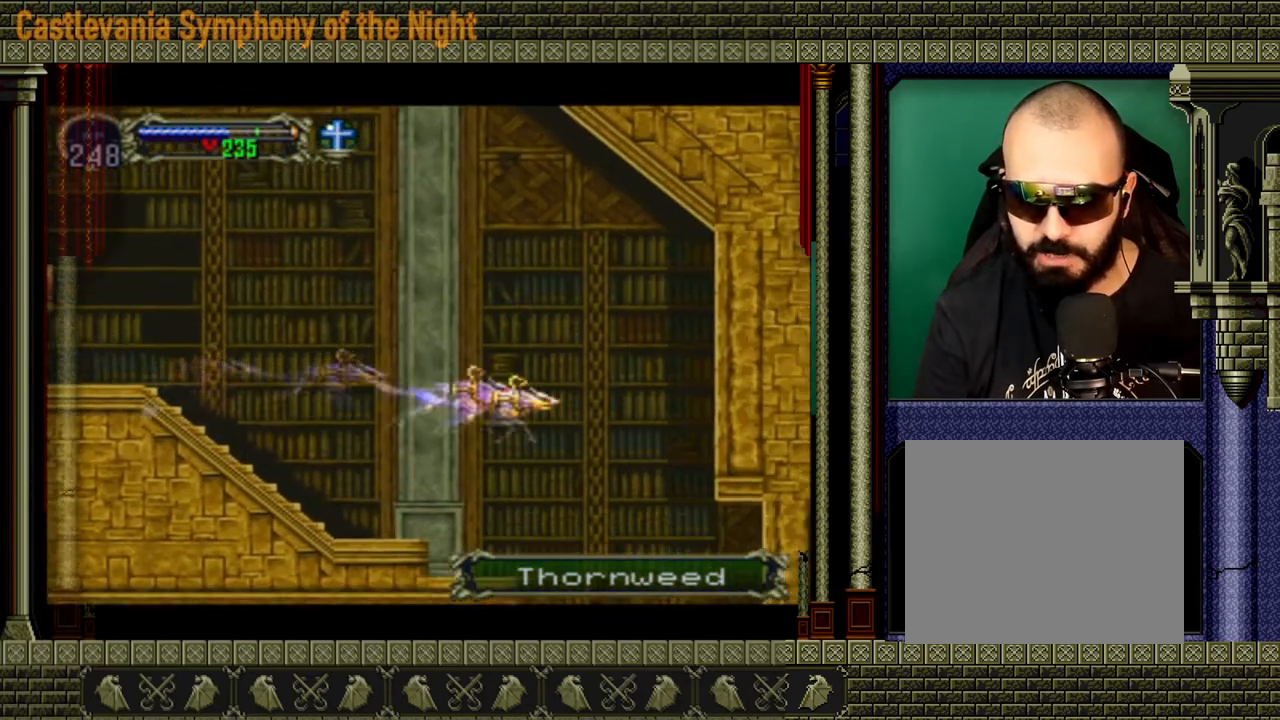
{"buttons": [], "left_stick": "center", "right_stick": "center", "events": [[160, "left_stick", "left"], [480, "left_stick", "center"]]}
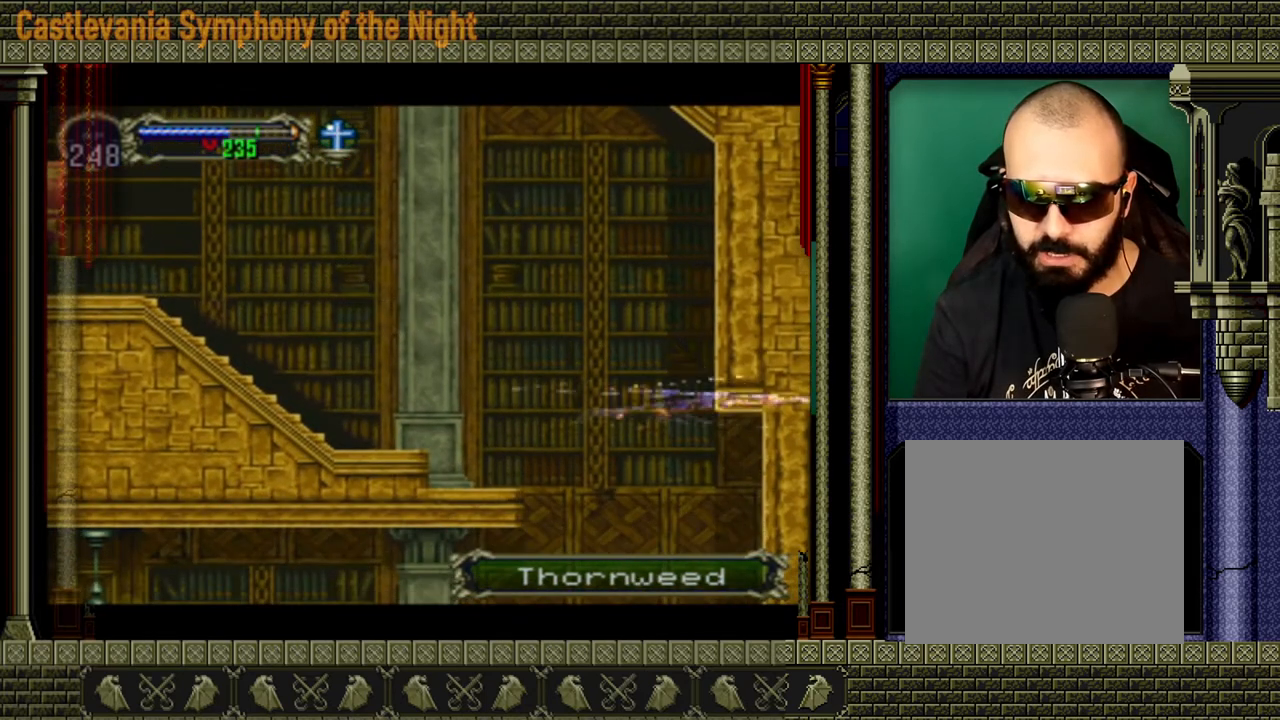
{"buttons": [], "left_stick": "center", "right_stick": "center", "events": []}
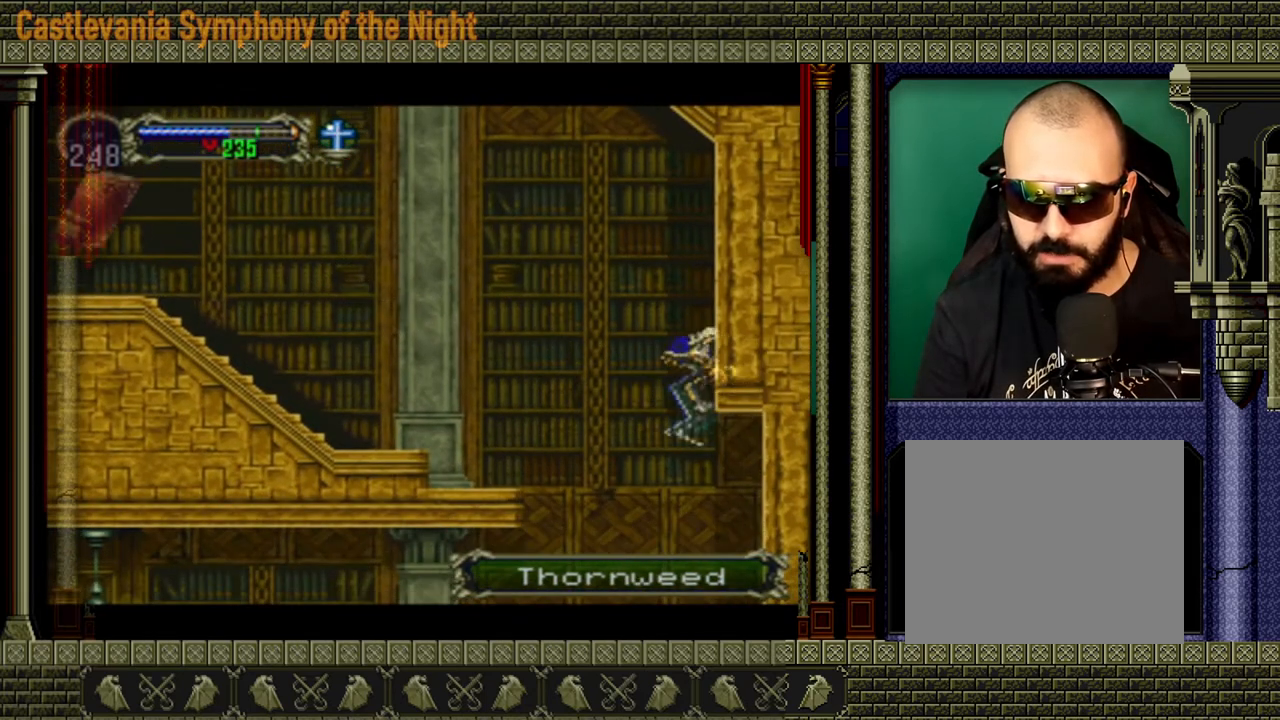
{"buttons": [], "left_stick": "left", "right_stick": "center", "events": [[120, "left_stick", "left"]]}
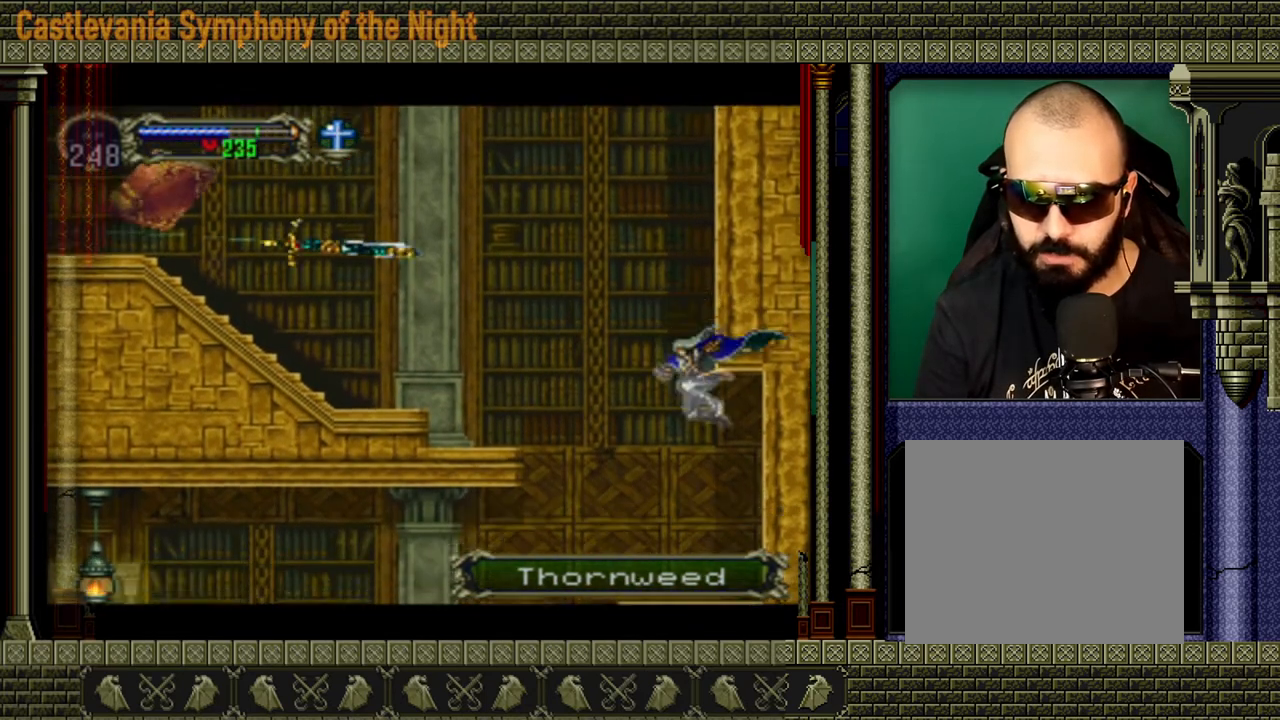
{"buttons": [], "left_stick": "center", "right_stick": "center", "events": [[120, "left_stick", "center"]]}
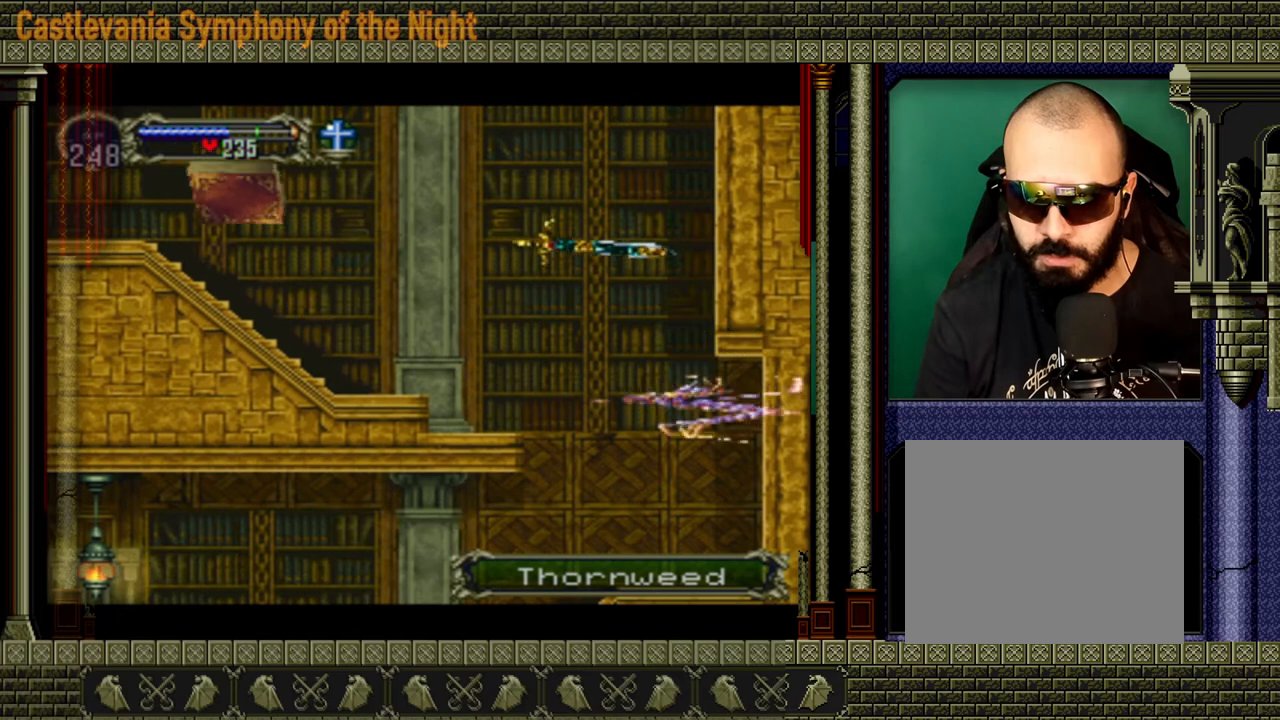
{"buttons": [], "left_stick": "center", "right_stick": "center", "events": []}
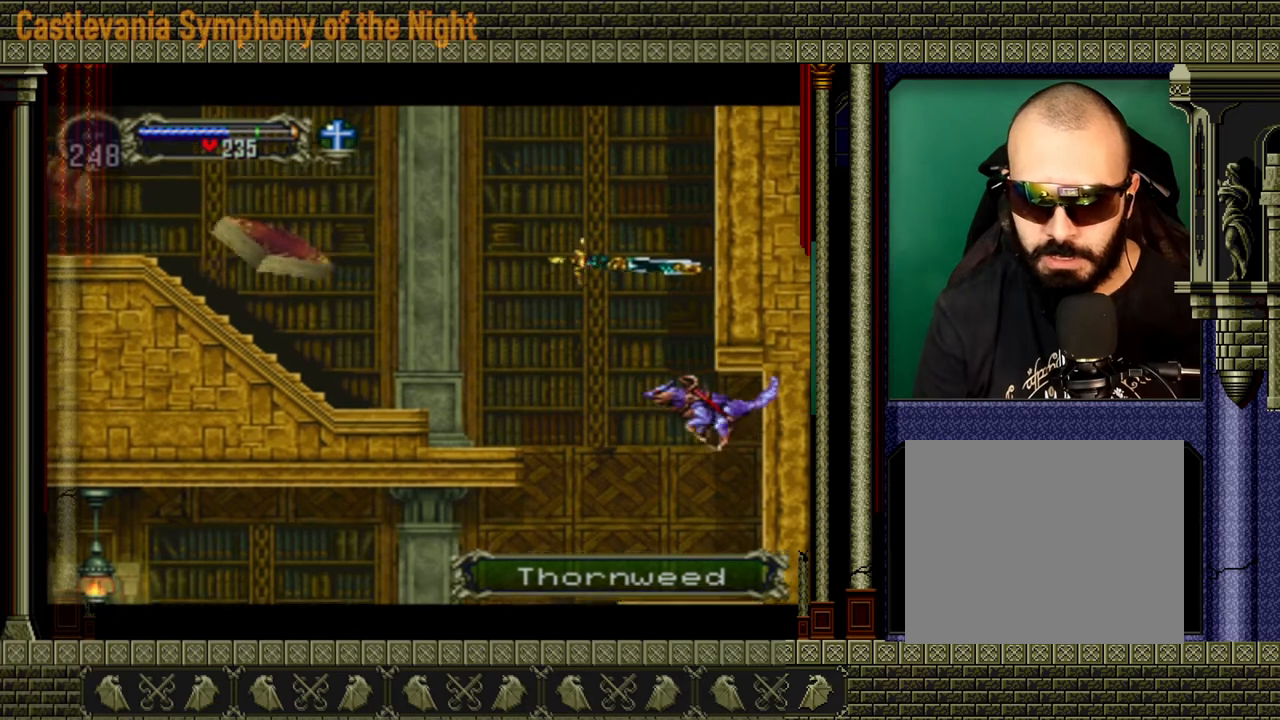
{"buttons": [], "left_stick": "center", "right_stick": "center", "events": []}
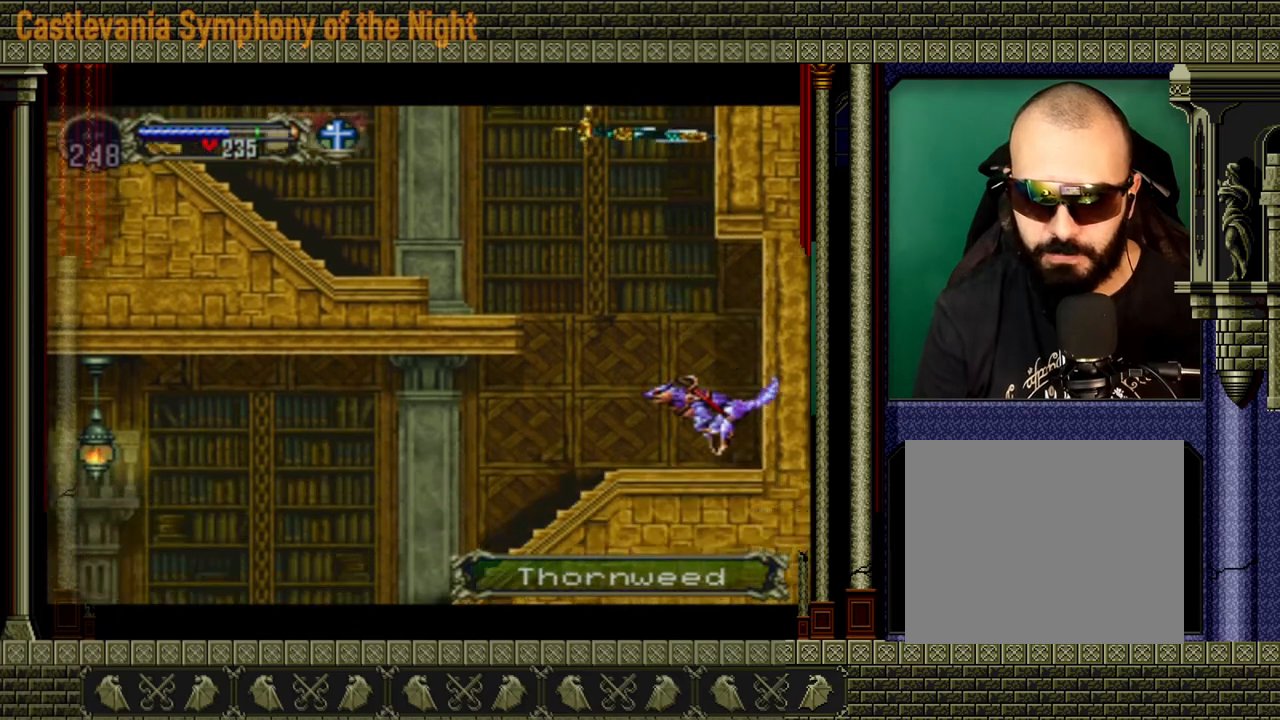
{"buttons": [], "left_stick": "left", "right_stick": "center", "events": [[120, "left_stick", "down"], [200, "left_stick", "left"], [280, "X", "down"], [400, "X", "up"]]}